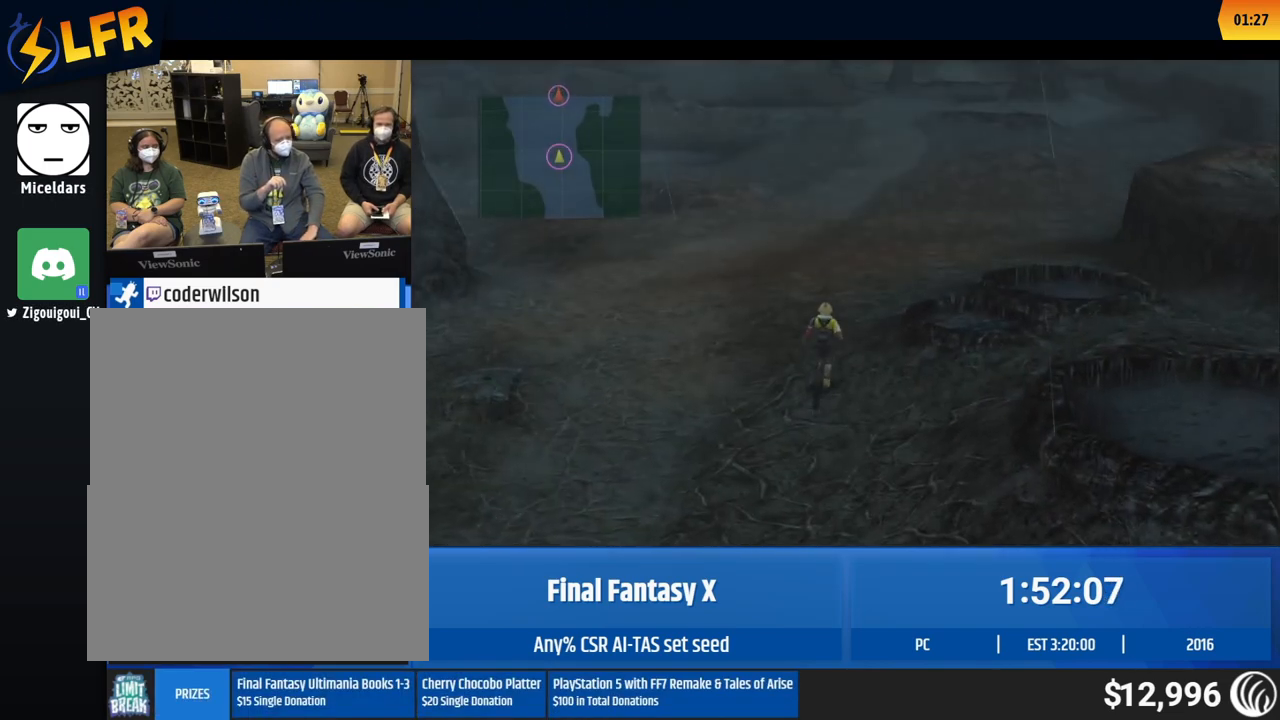
Gameplay with a controller (Xbox layout); each line is a JSON object with the inputs held at the frame after it. "events" lists button and stick changes between this image and that frame as [ms after this image, input, new state], when the widget could be followed in between. Not read: A L1 L3 R1 R3 right_stick.
{"buttons": [], "left_stick": "up"}
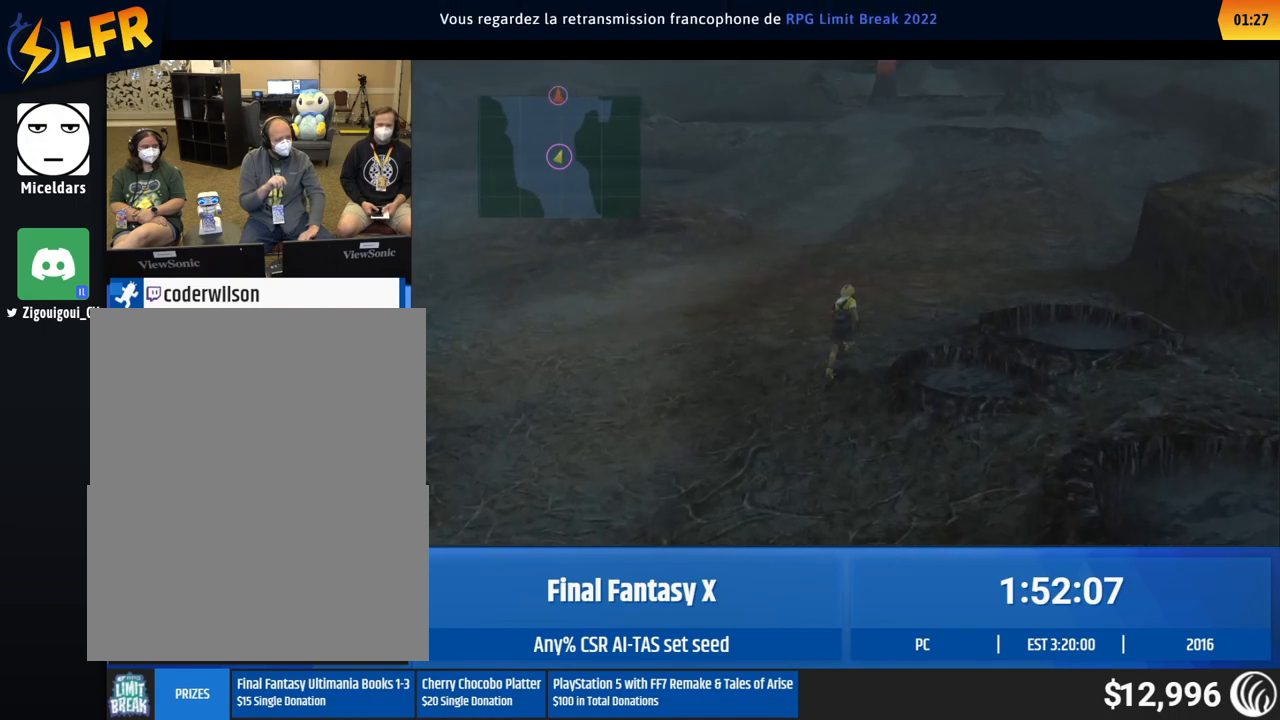
{"buttons": [], "left_stick": "up"}
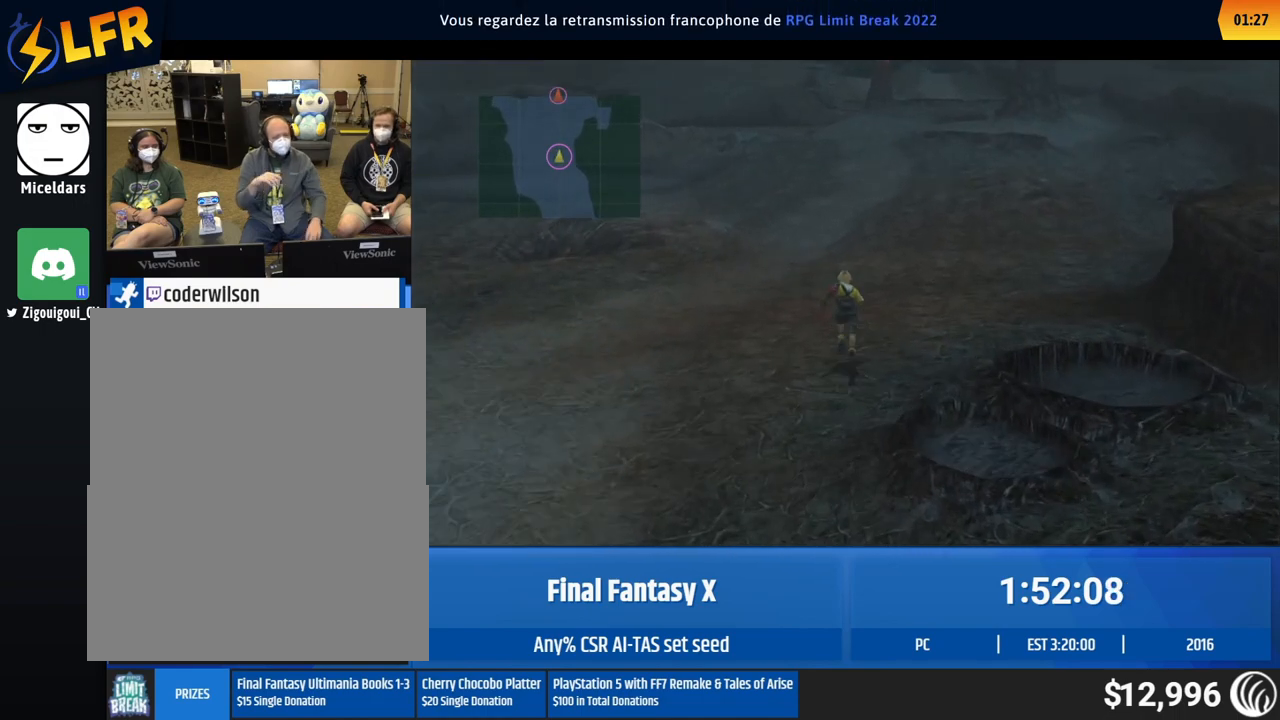
{"buttons": [], "left_stick": "up"}
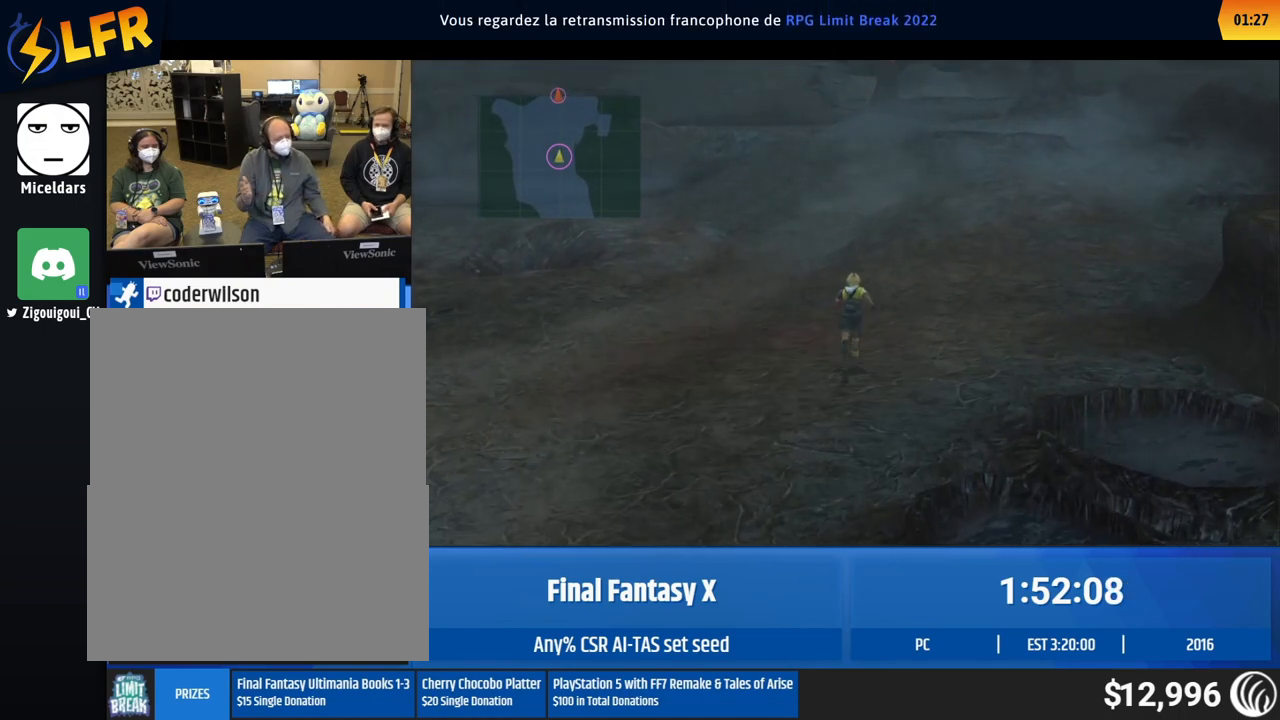
{"buttons": [], "left_stick": "up"}
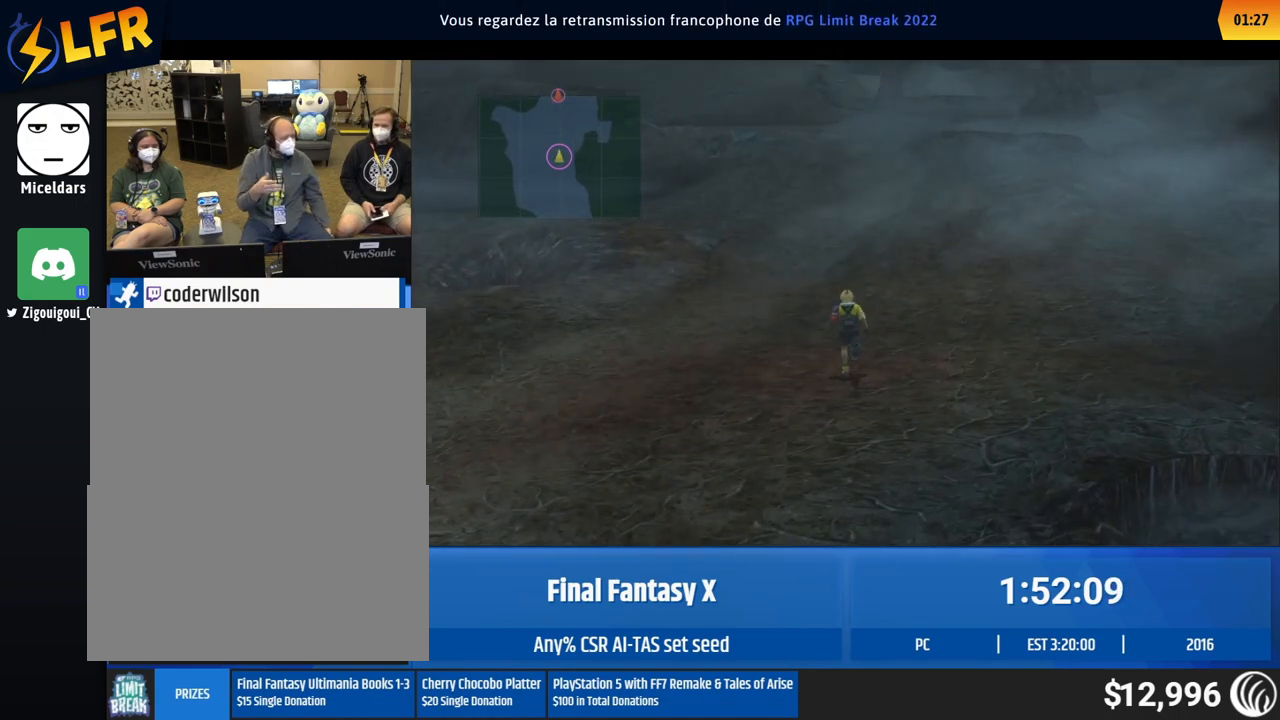
{"buttons": [], "left_stick": "up"}
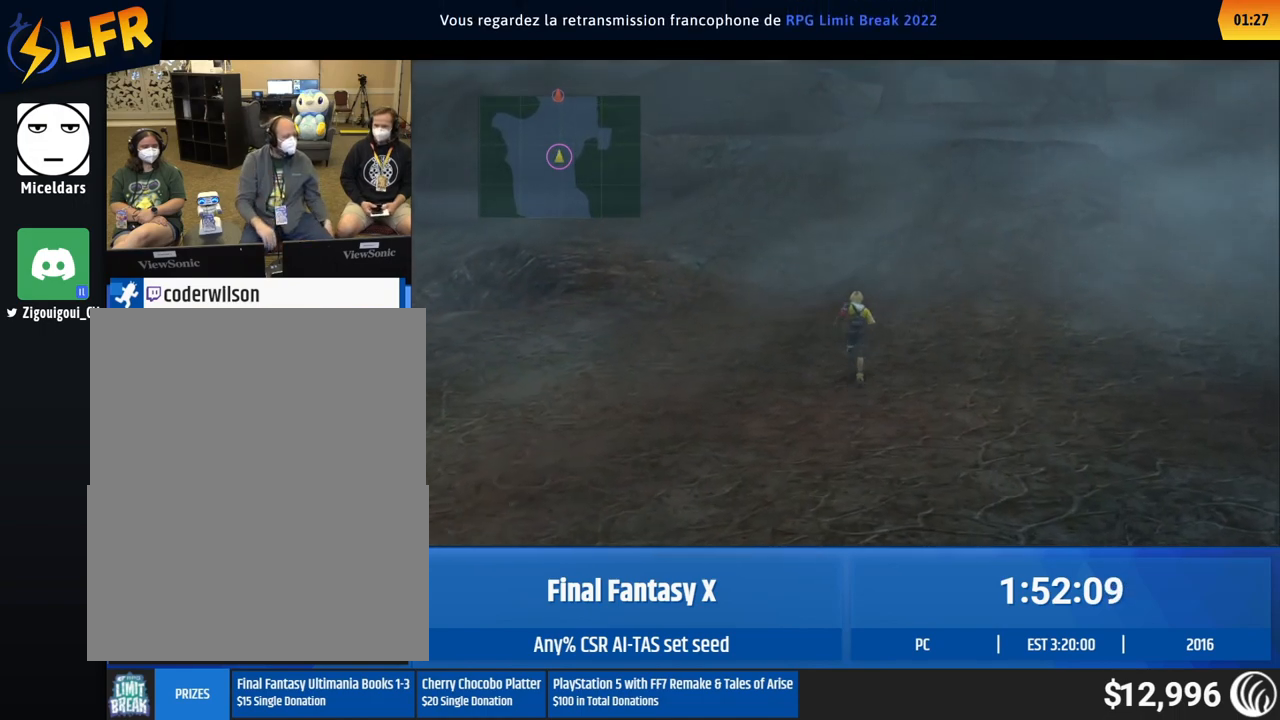
{"buttons": [], "left_stick": "up"}
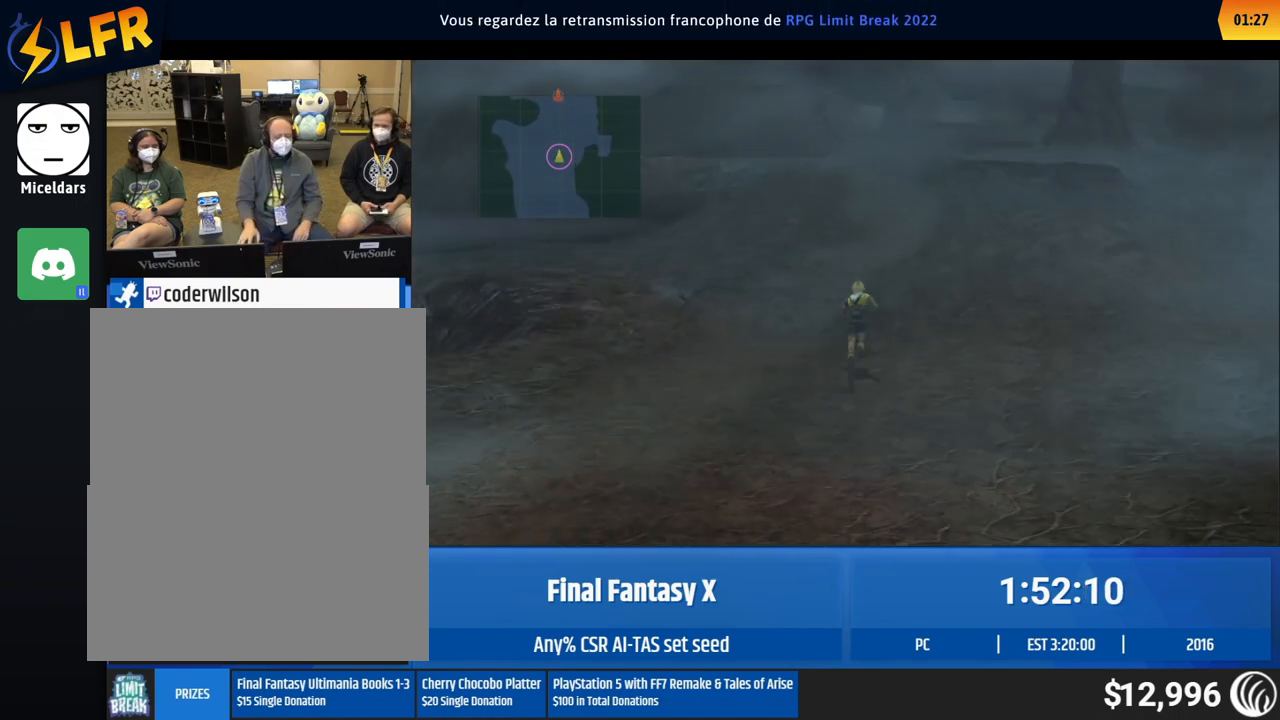
{"buttons": [], "left_stick": "up"}
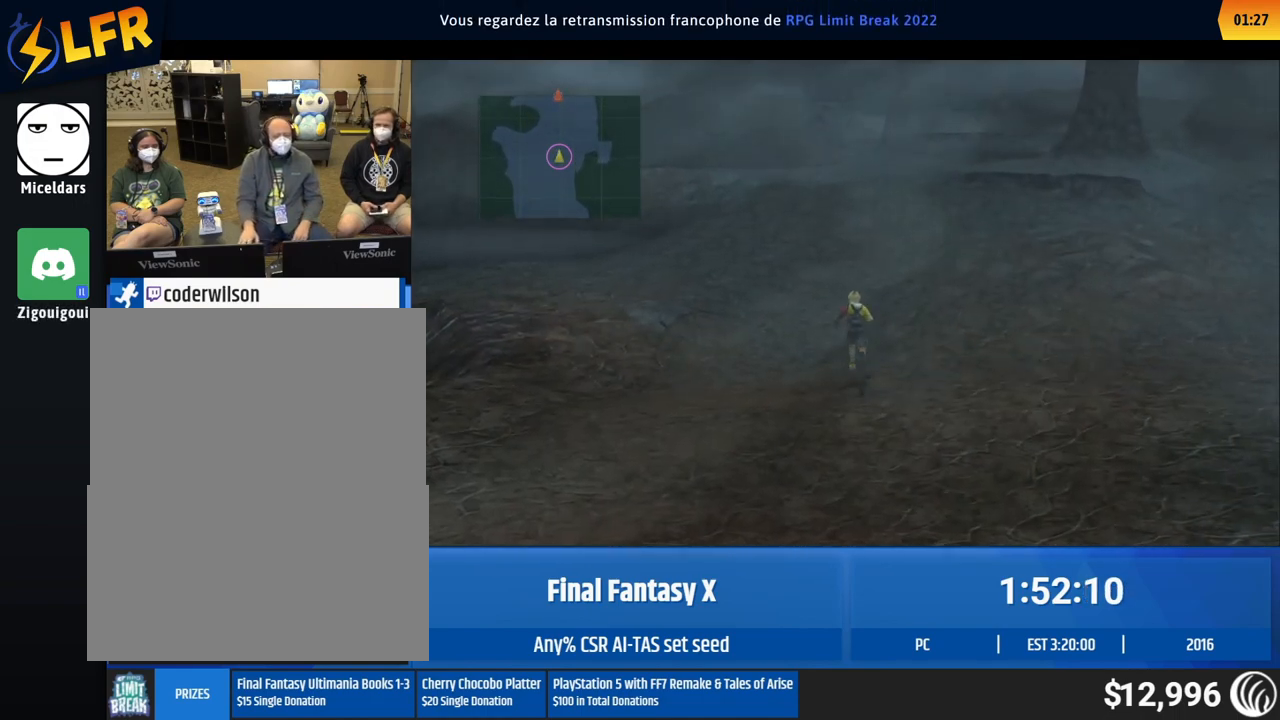
{"buttons": [], "left_stick": "up"}
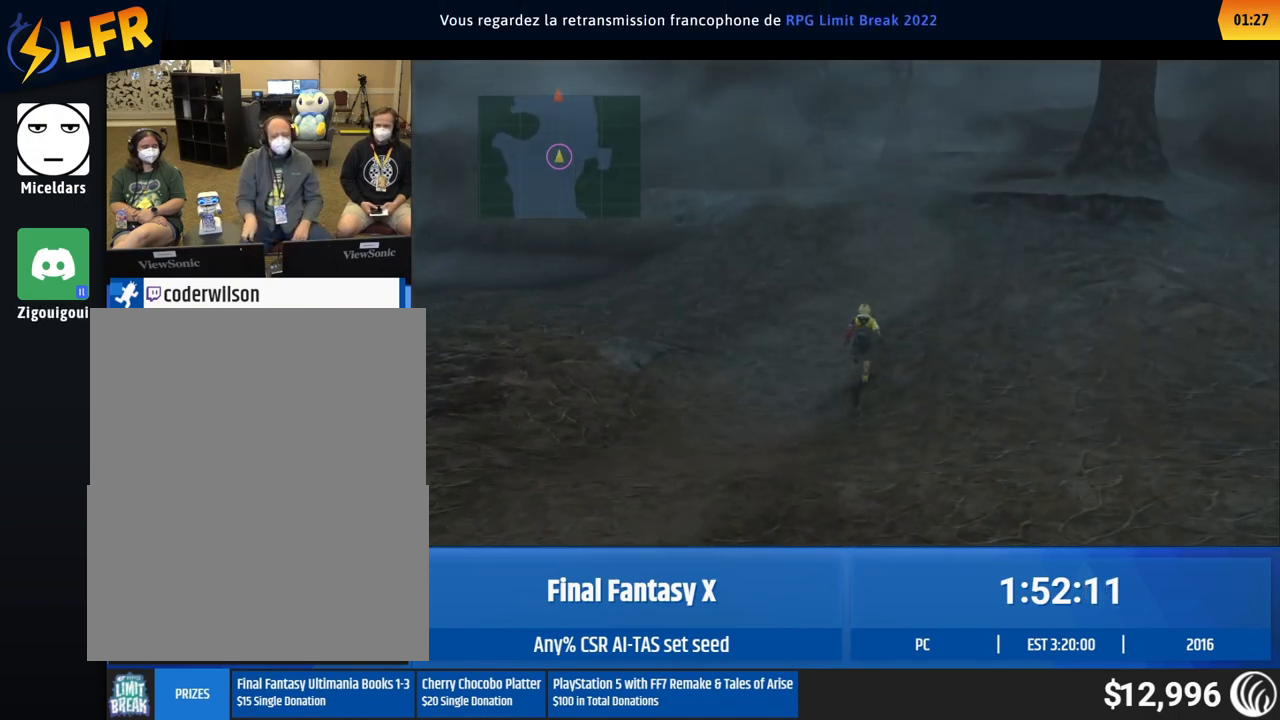
{"buttons": [], "left_stick": "center", "events": [[233, "left_stick", "center"]]}
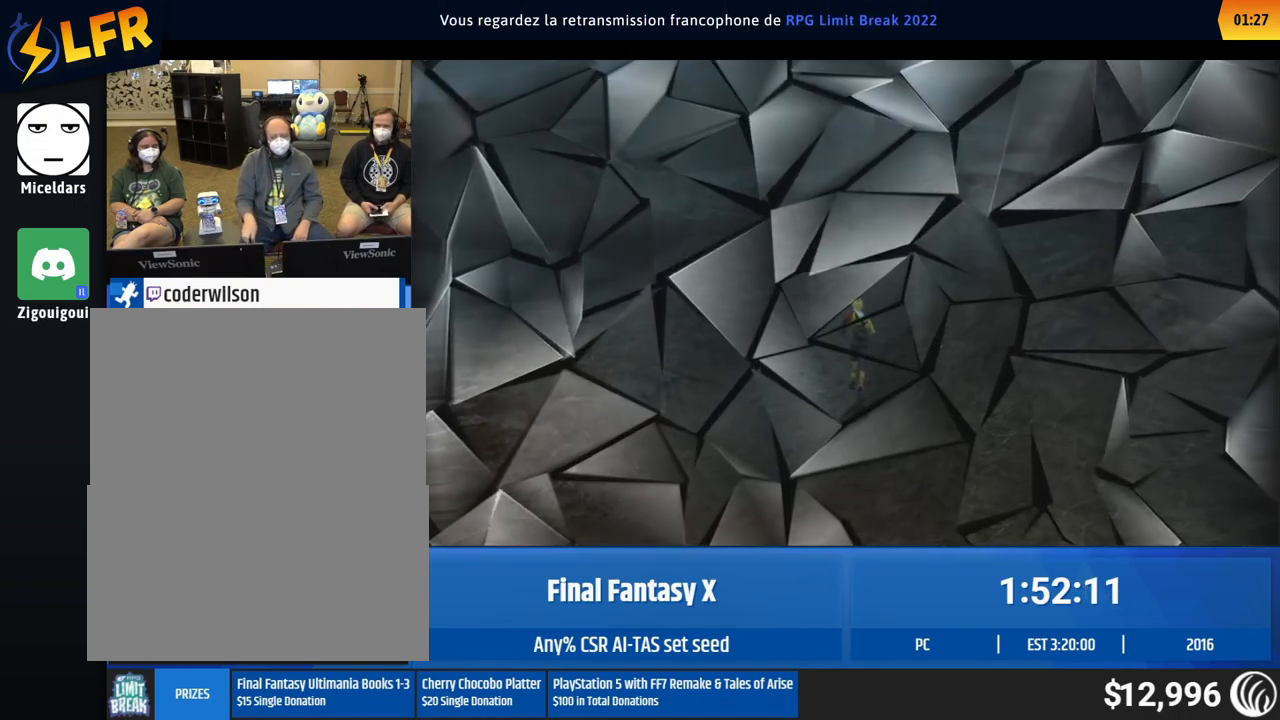
{"buttons": [], "left_stick": "center"}
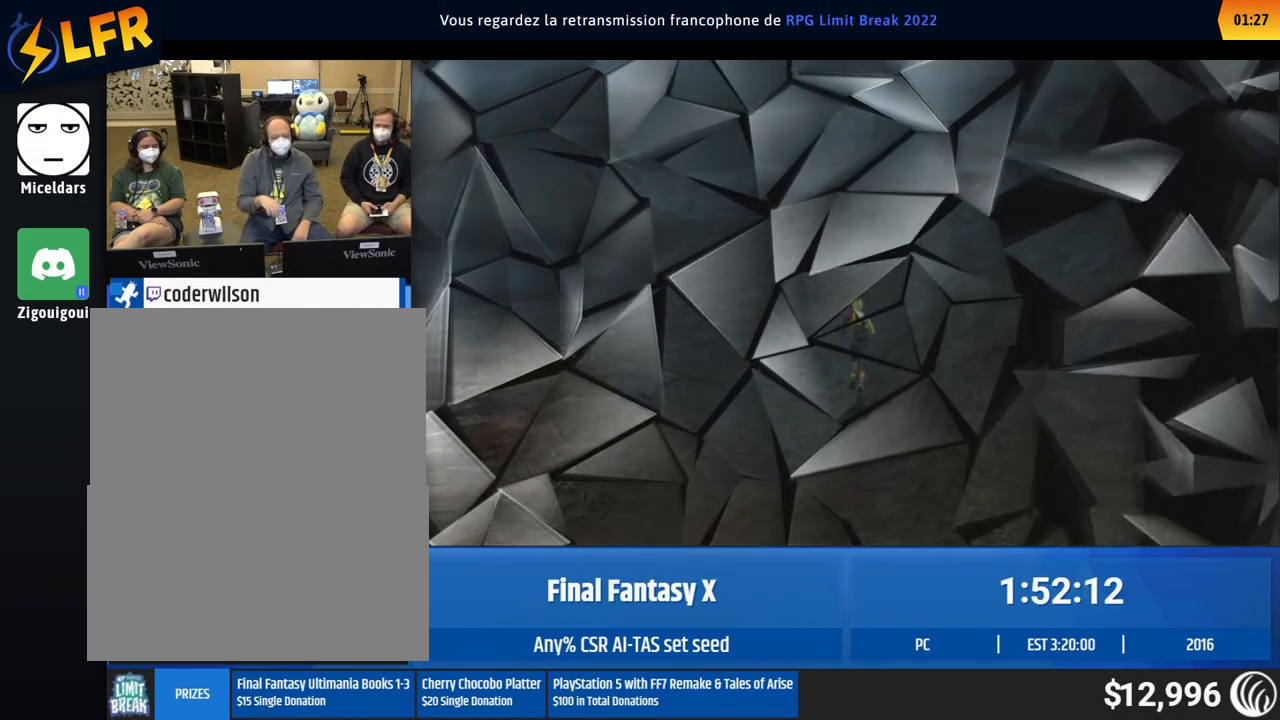
{"buttons": [], "left_stick": "center"}
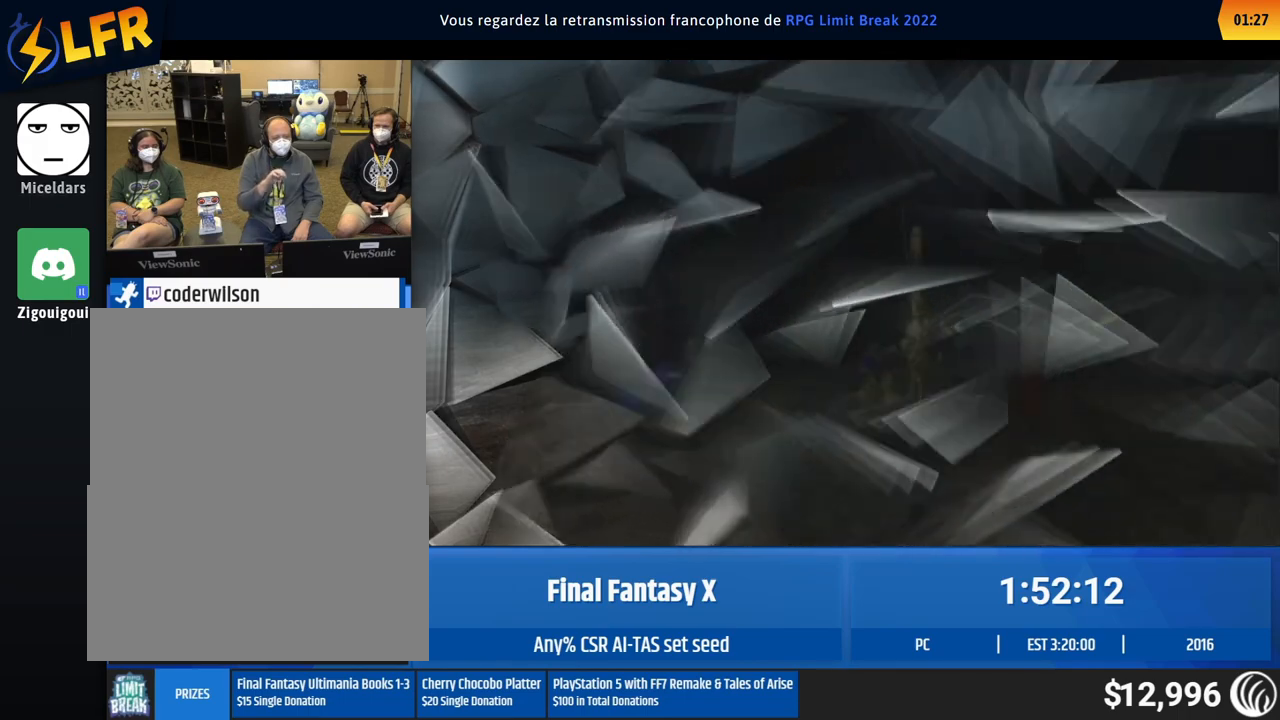
{"buttons": [], "left_stick": "center"}
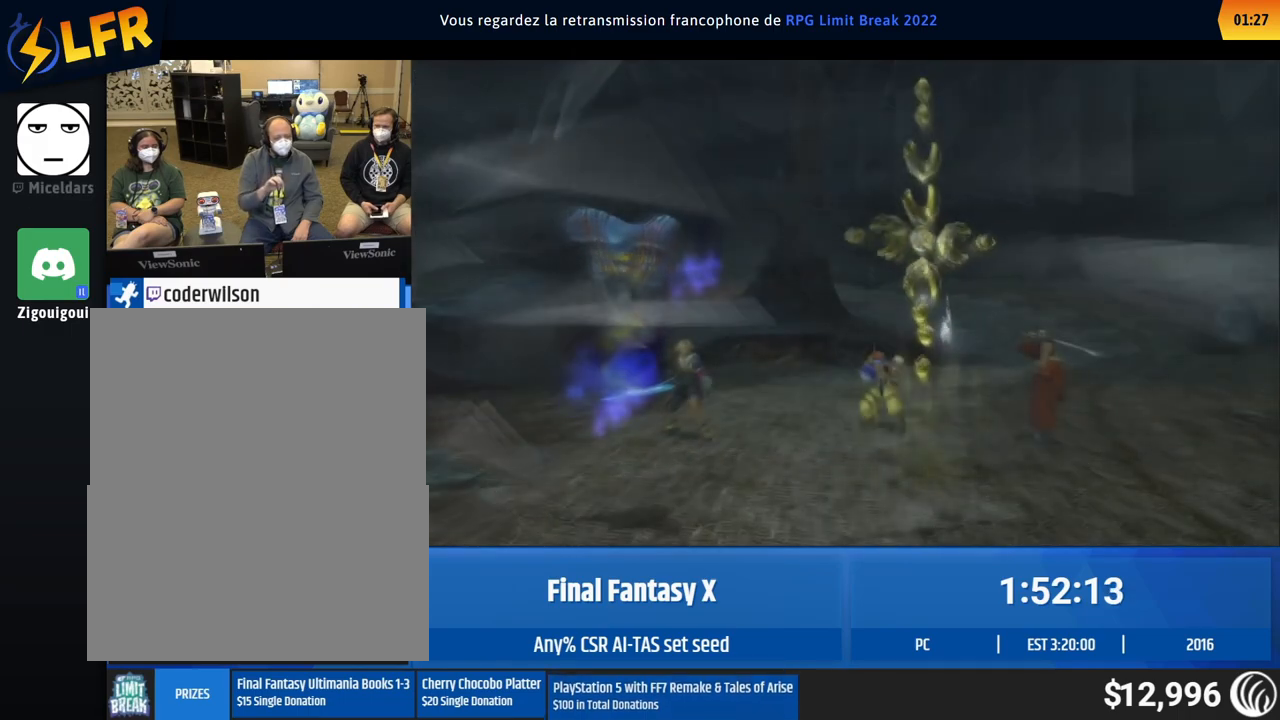
{"buttons": [], "left_stick": "center"}
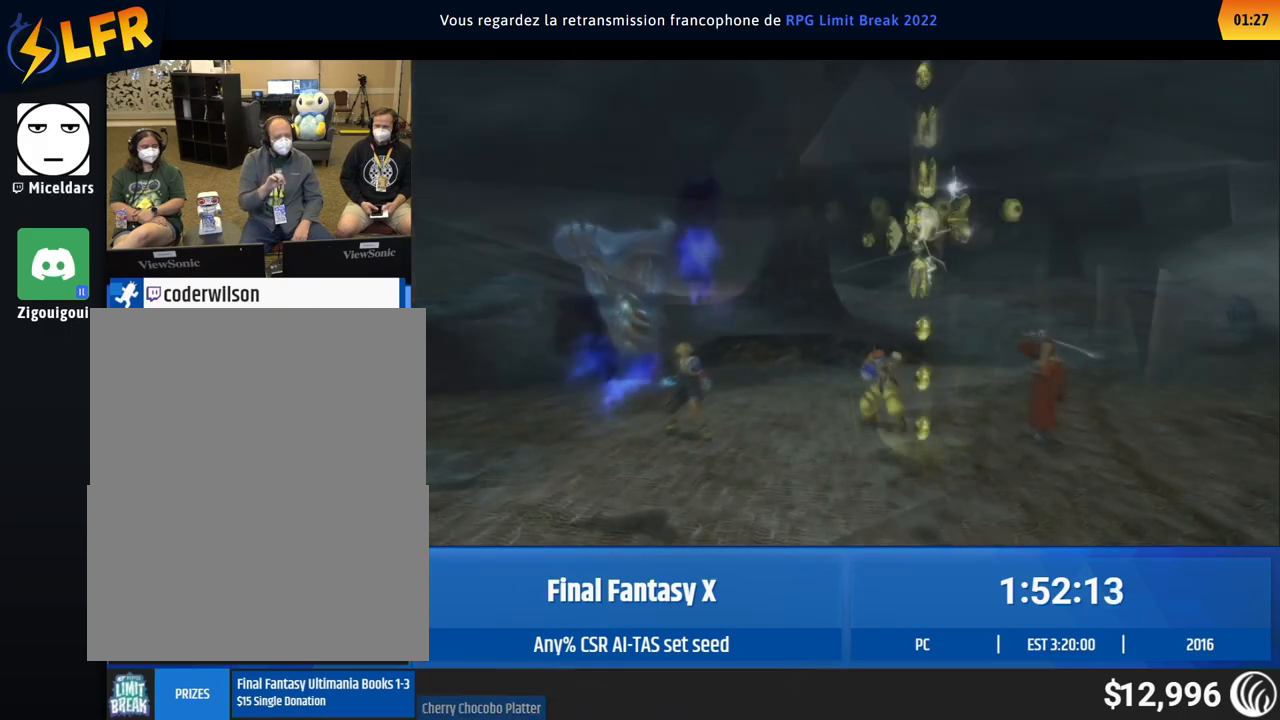
{"buttons": [], "left_stick": "center"}
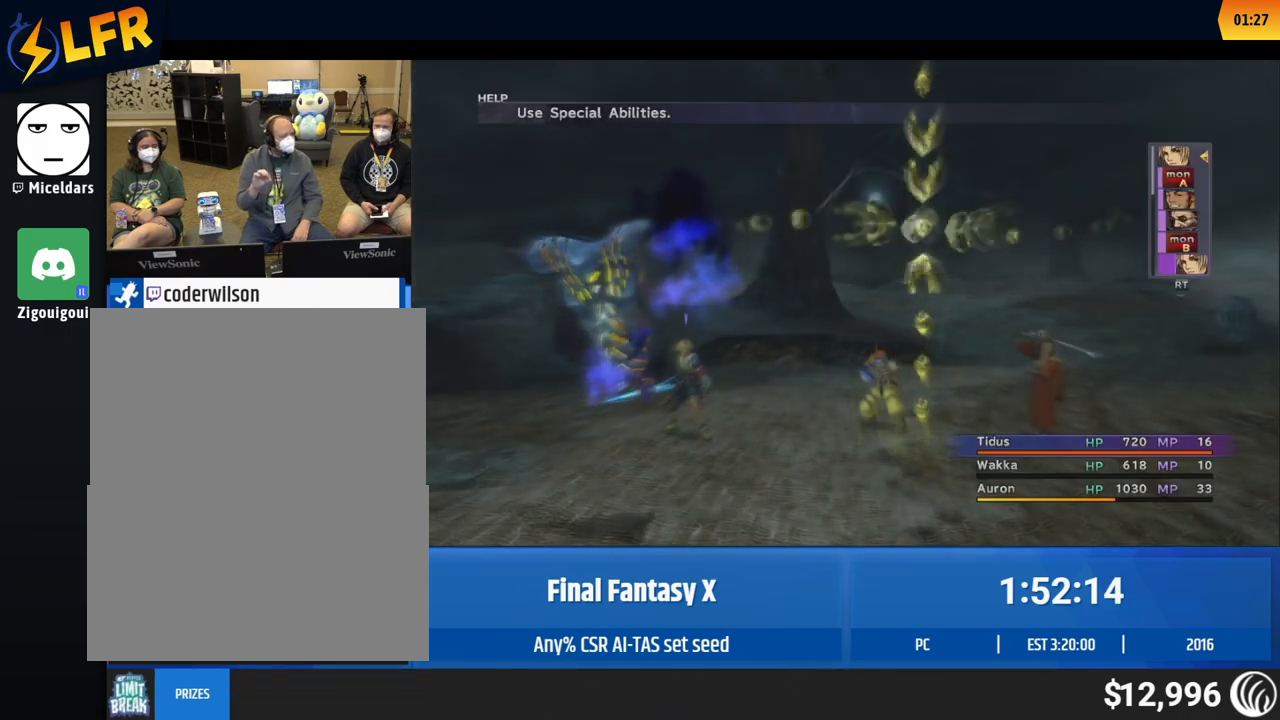
{"buttons": [], "left_stick": "center"}
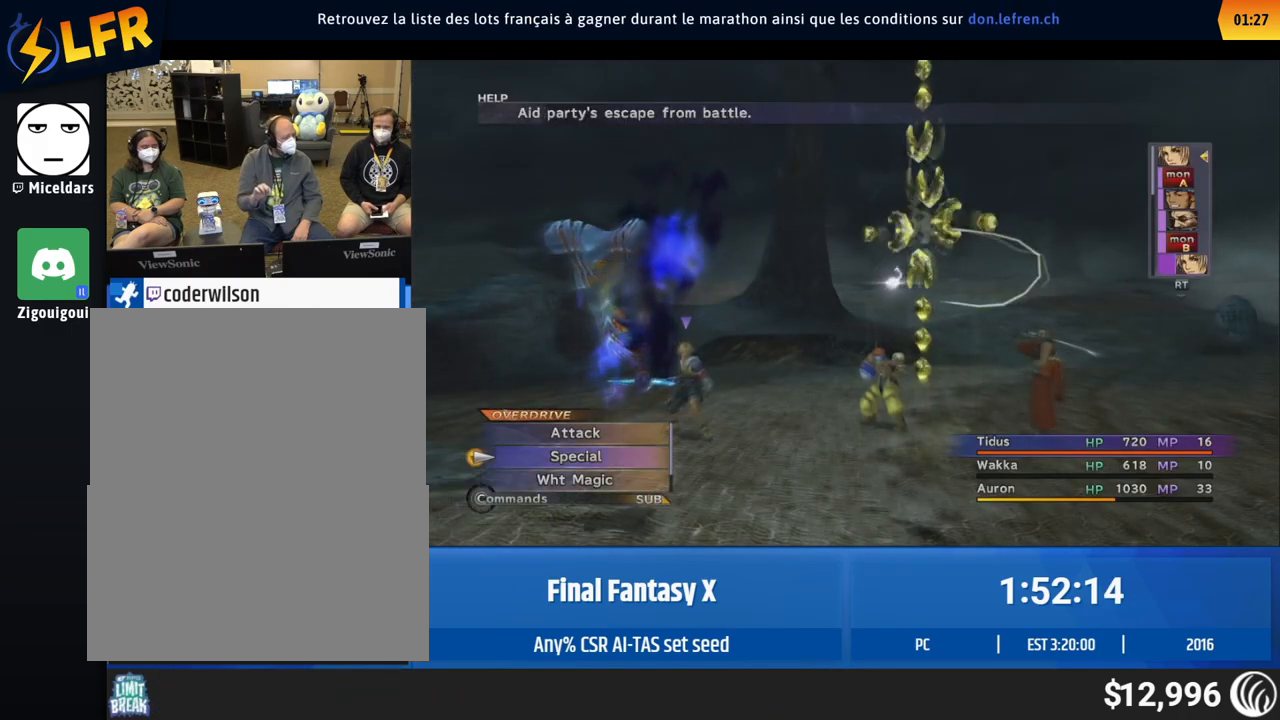
{"buttons": [], "left_stick": "center"}
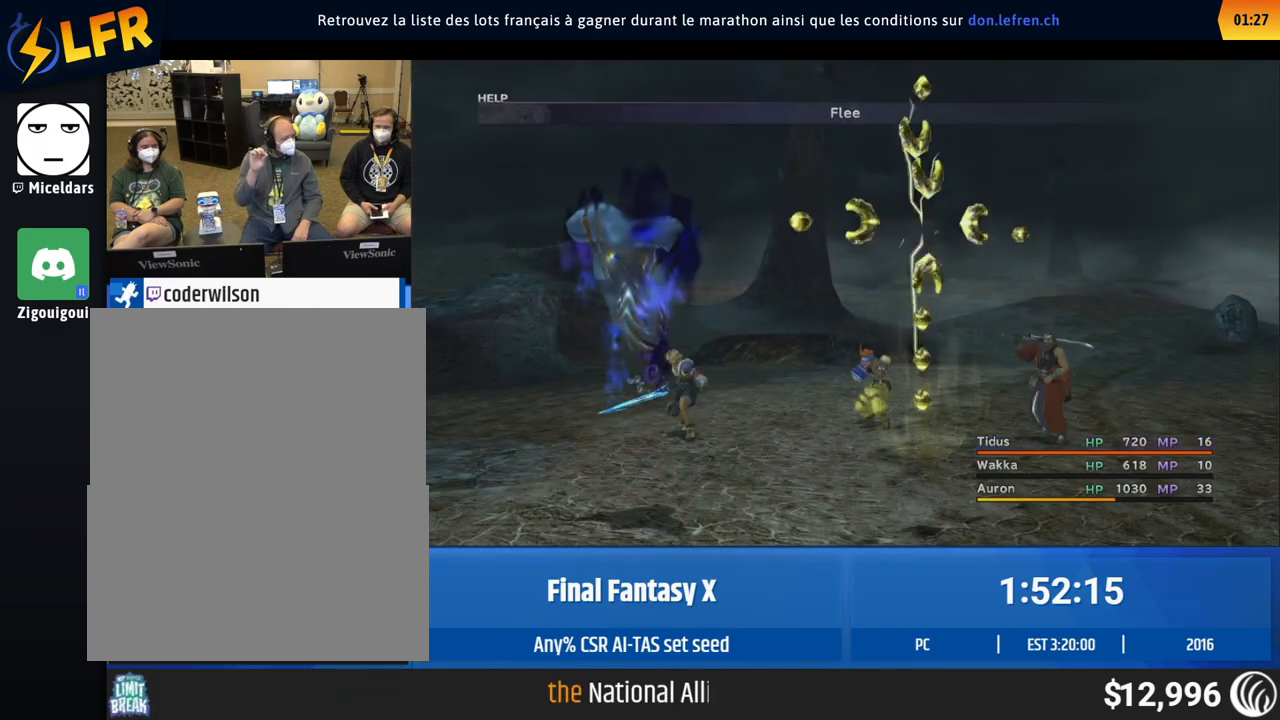
{"buttons": [], "left_stick": "center"}
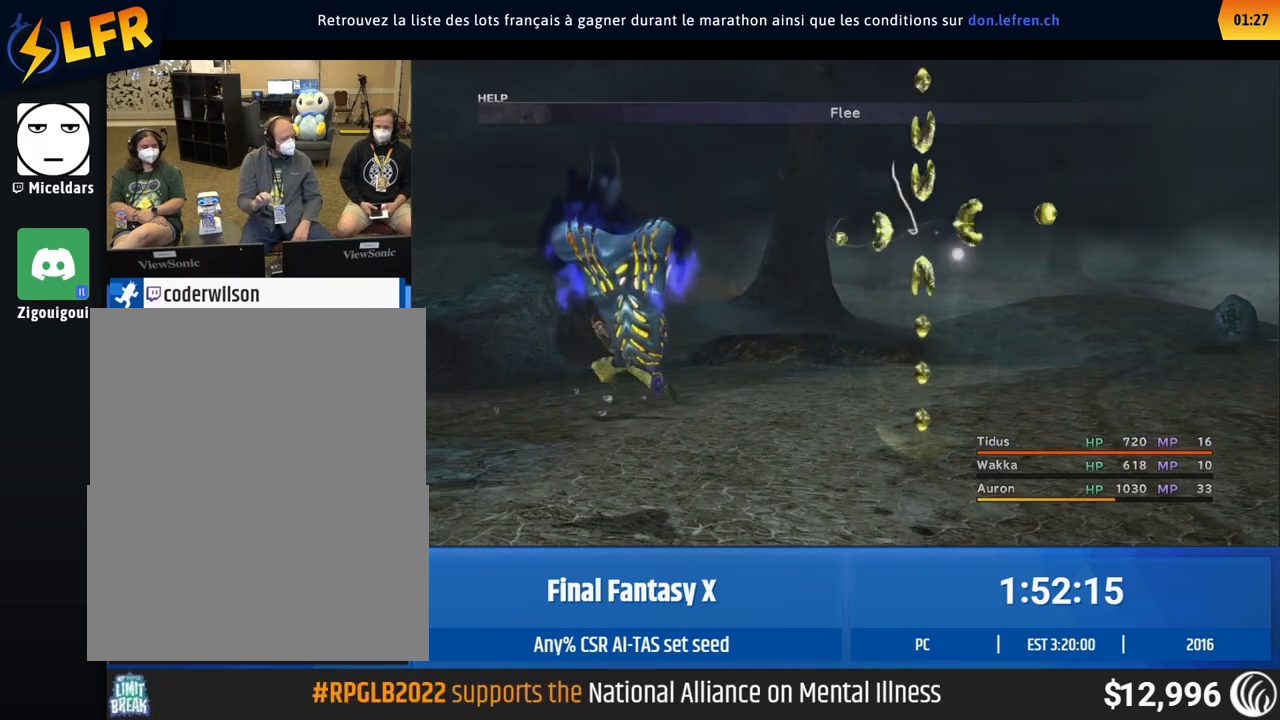
{"buttons": [], "left_stick": "center"}
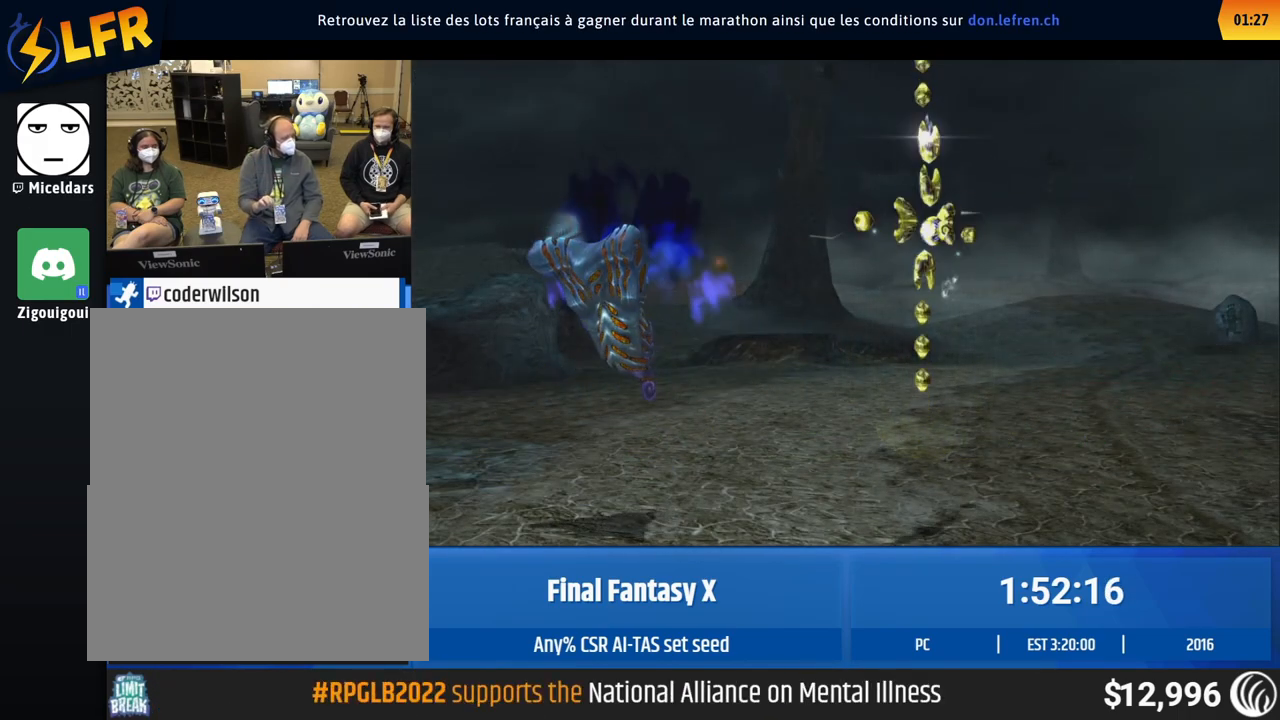
{"buttons": [], "left_stick": "center"}